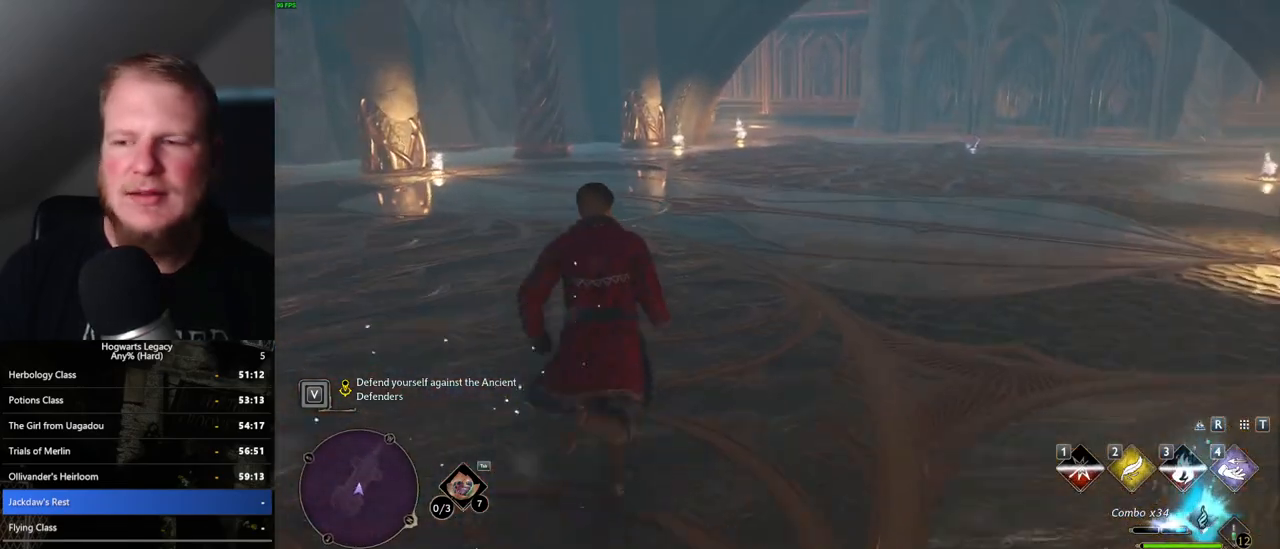
Gameplay with keyboard and mouse; each line is a JSON object with the keys and mouse buttons held at the frame after it. "events" lists presses ("down") and releases ("up") of ".", "/", "0", "1", "2", "3", "4", "5", "6", "7", "8", "9", "a", "alt_l", "alt_r", "b", "backslash", "backspace", "c", "caps_lock", "comma", "ctrl_l", "ctrl_r", "d", "e", "equals", "escape", "f", "f1", "f10", "f11", "f12", "f2", "f3", "f4", "f5", "f6", "f7", "f8", "f9", "g", "h", "i", "j", "k", "l", "lbracket", "m", "minus", "n", "o", "p", "q", "quote", "r", "rbracket", "return", "s", "semicolon", "shift_l", "shift_r", "space", "super_l", "super_r", "t", "tab", "tilde", "u", "v", "w", "x", "y", "z", "mouse_left", "mouse_wheel", "mouse_right", "mouse_mb4" and "mouse_mb5" between this image and that frame as [ms after this image, input, new state], when the widget could be followed in between. "mouse_left", "mouse_wheel", "mouse_right", "mouse_mb4", "mouse_mb5" = the "left", "wheel", "right", "mb4", "mb5" buttons of the "mouse" list. No other keys are recorded. "wheel" means that the mouse wheel is clicked or scrolled. Mouse movement is not recorded.
{"keys": ["w"], "mouse": [], "events": []}
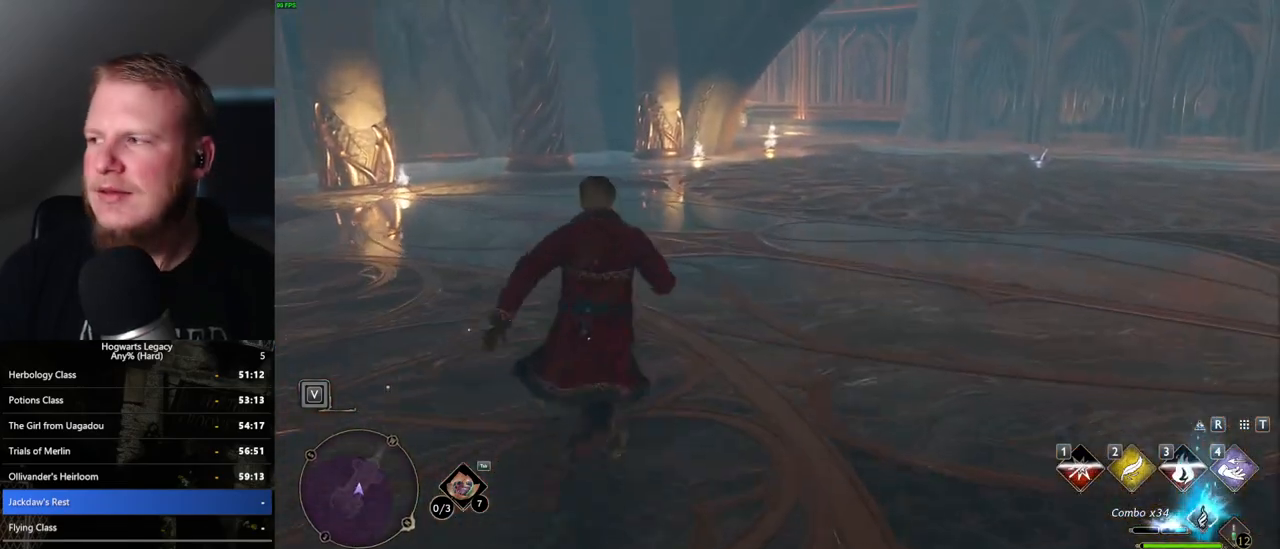
{"keys": ["w"], "mouse": [], "events": []}
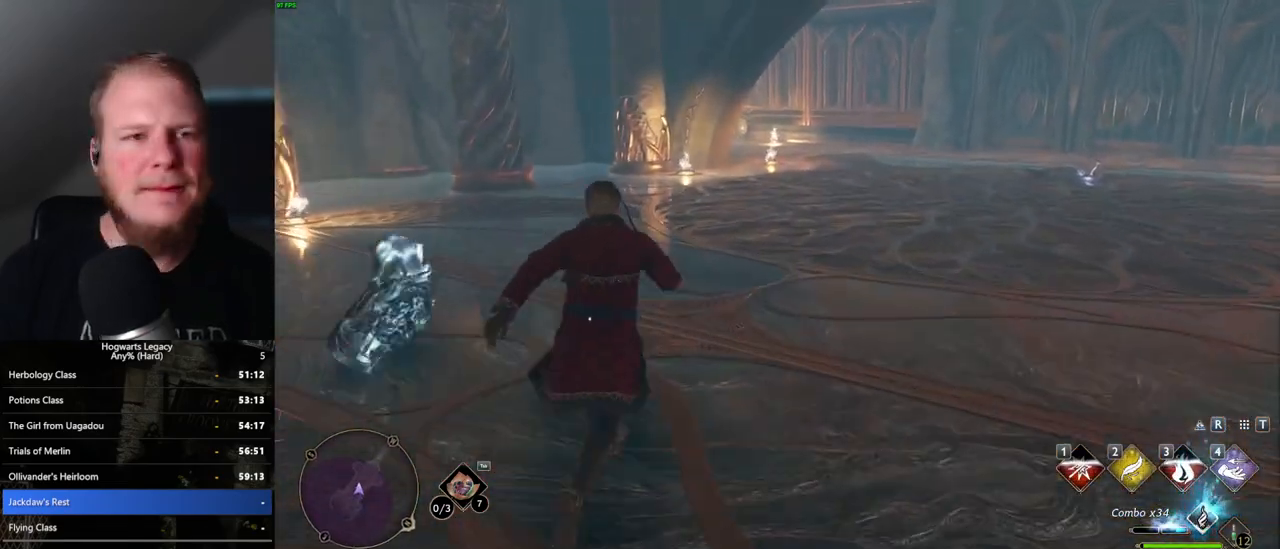
{"keys": ["w"], "mouse": [], "events": []}
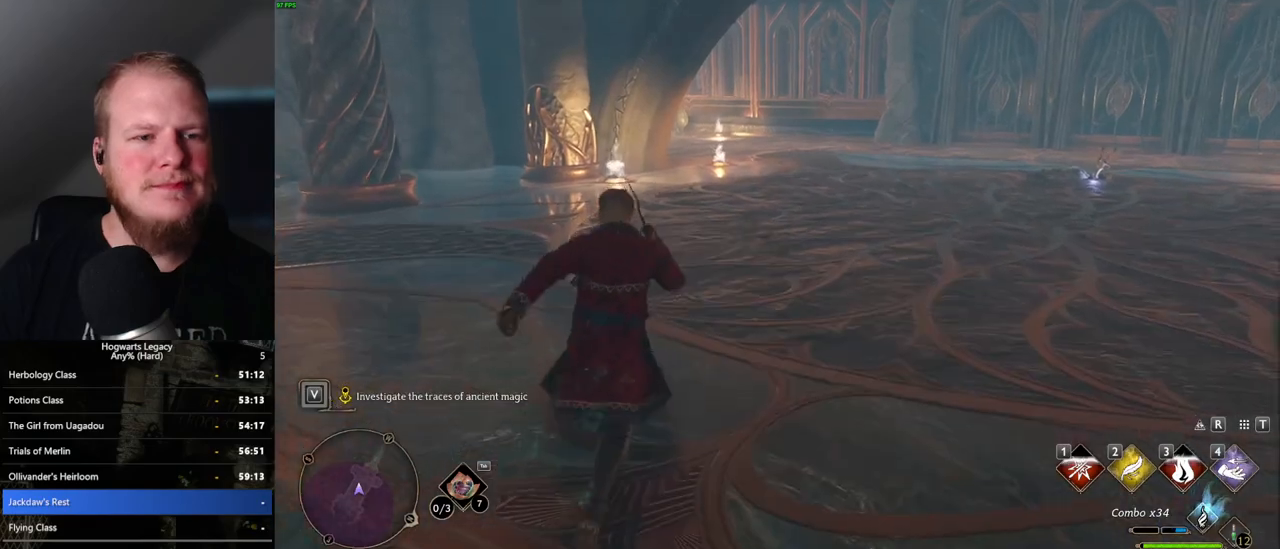
{"keys": ["w"], "mouse": [], "events": [[400, "d", "down"], [467, "d", "up"]]}
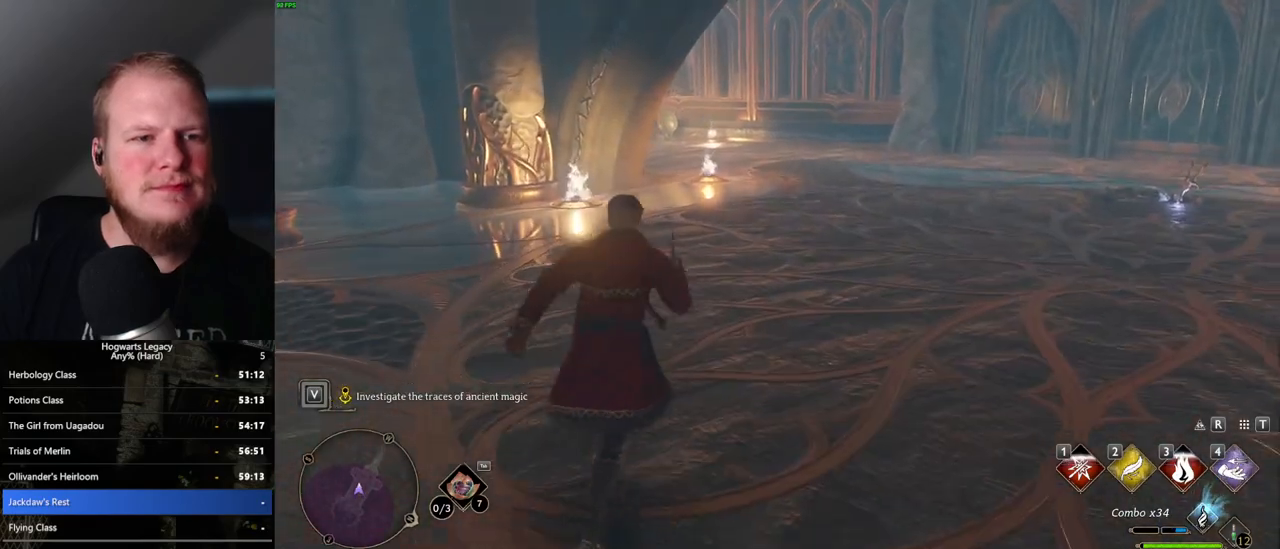
{"keys": ["w"], "mouse": [], "events": []}
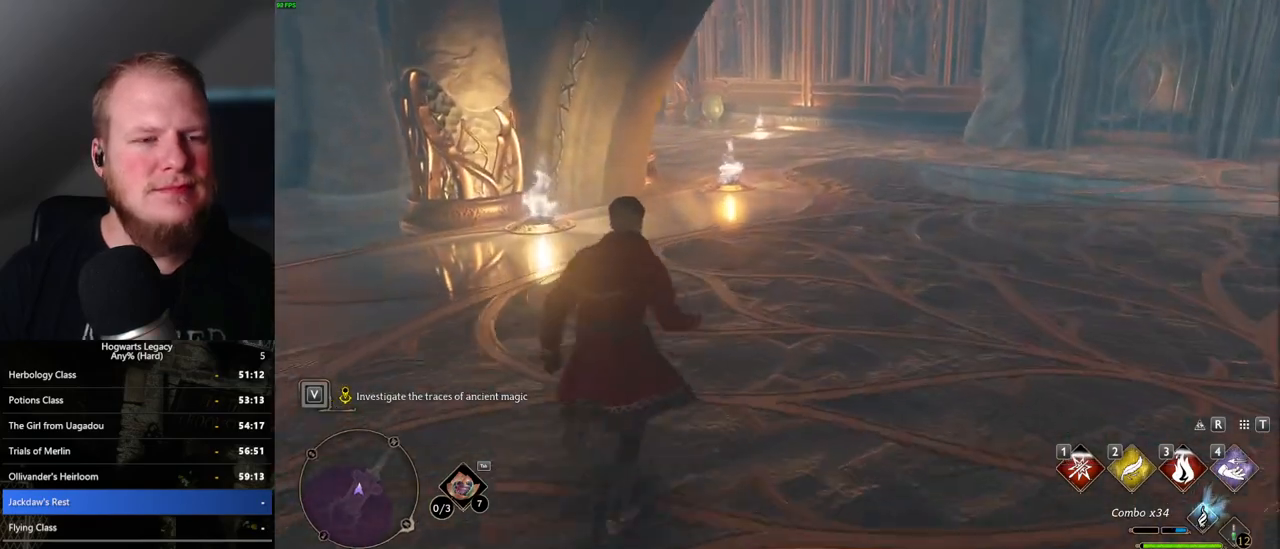
{"keys": ["w"], "mouse": [], "events": []}
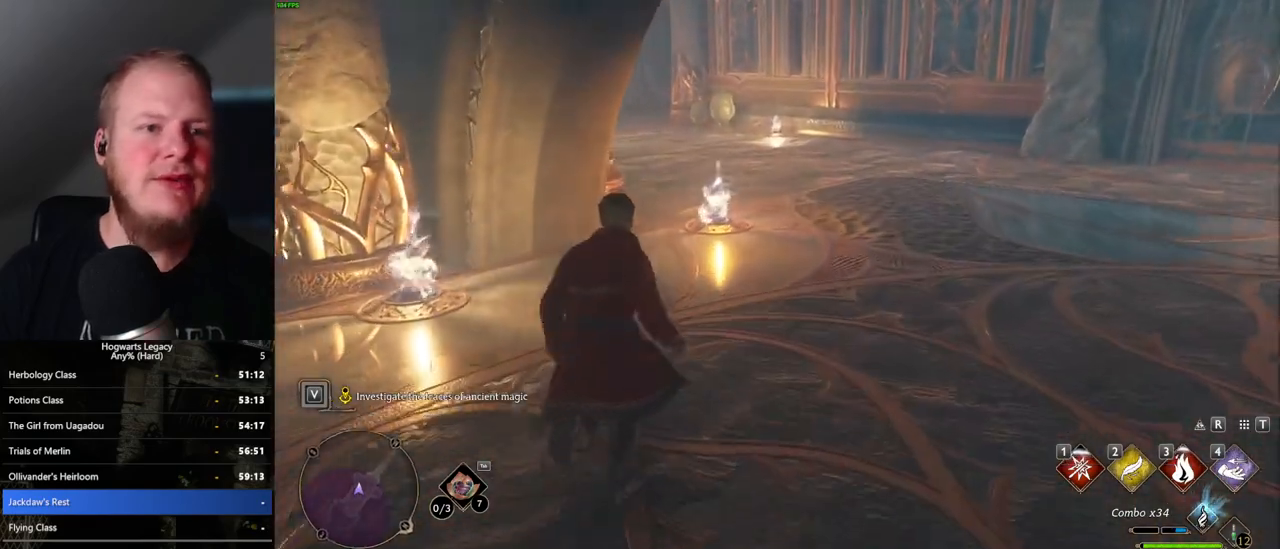
{"keys": ["w"], "mouse": [], "events": []}
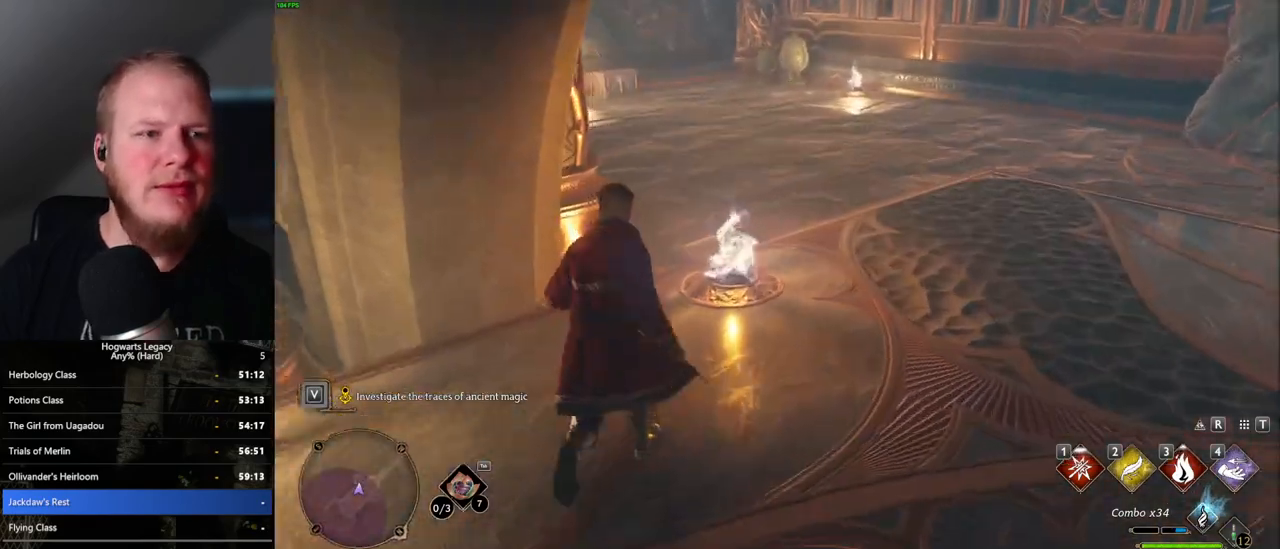
{"keys": ["f", "w"], "mouse": [], "events": [[450, "f", "down"]]}
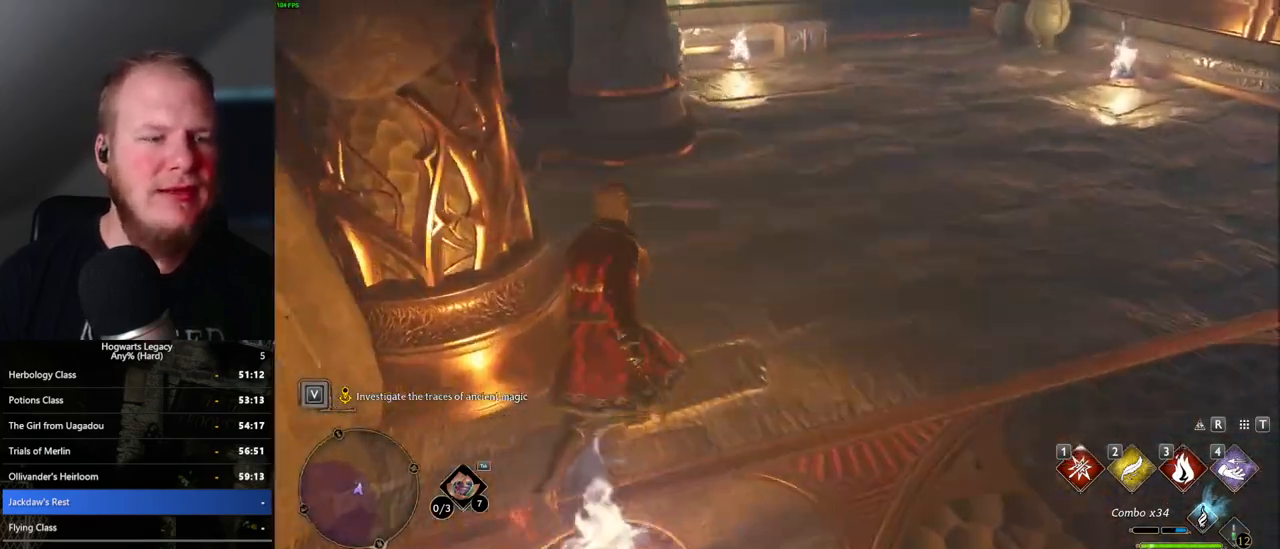
{"keys": ["w"], "mouse": [], "events": [[17, "f", "up"], [100, "f", "down"], [167, "f", "up"], [250, "f", "down"], [333, "f", "up"]]}
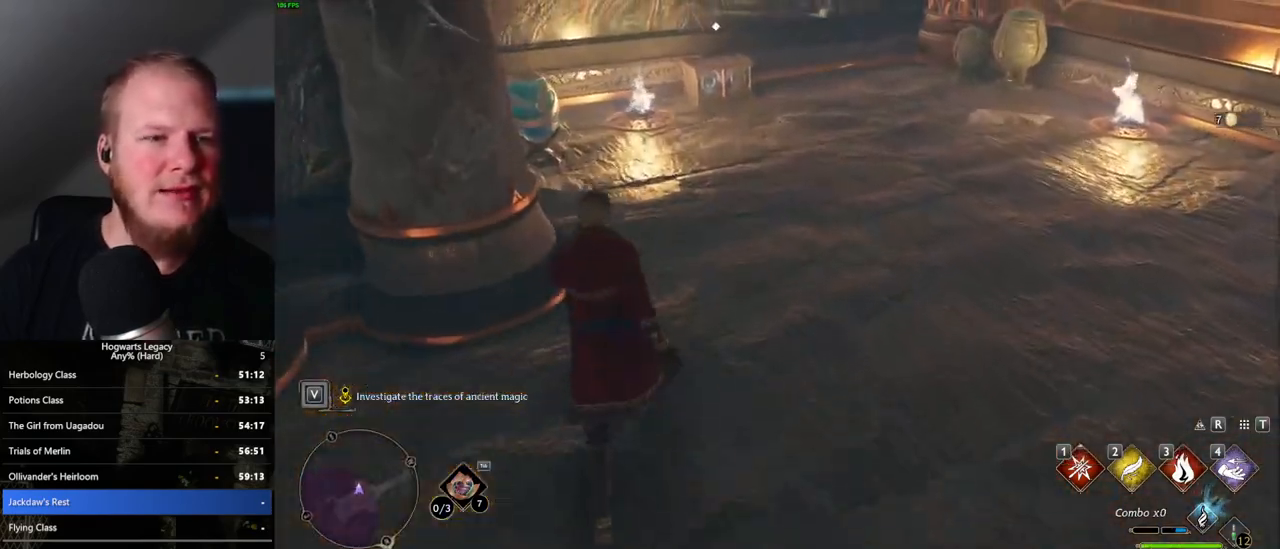
{"keys": ["w"], "mouse": [], "events": []}
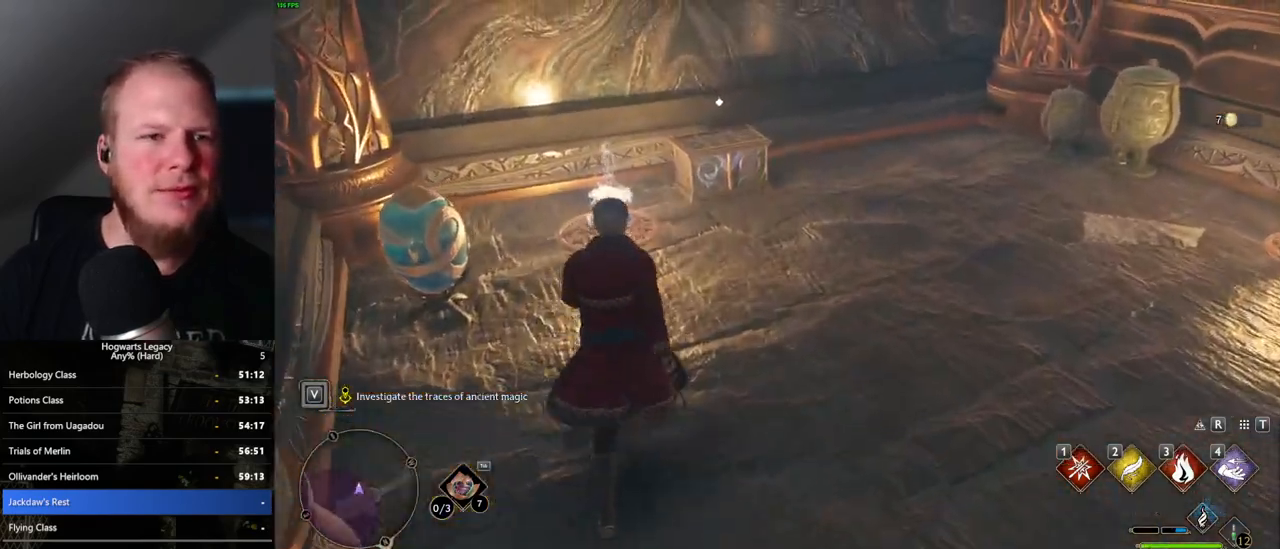
{"keys": ["w"], "mouse": [], "events": [[417, "f", "down"], [500, "f", "up"]]}
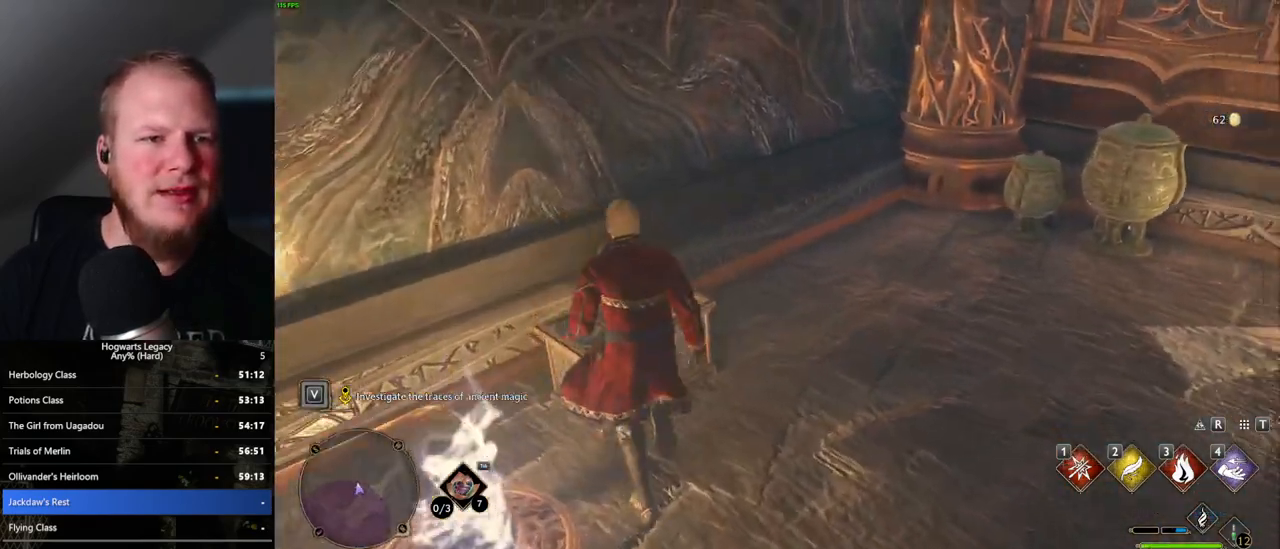
{"keys": ["d", "w"], "mouse": [], "events": [[100, "d", "down"], [150, "space", "down"], [283, "space", "up"]]}
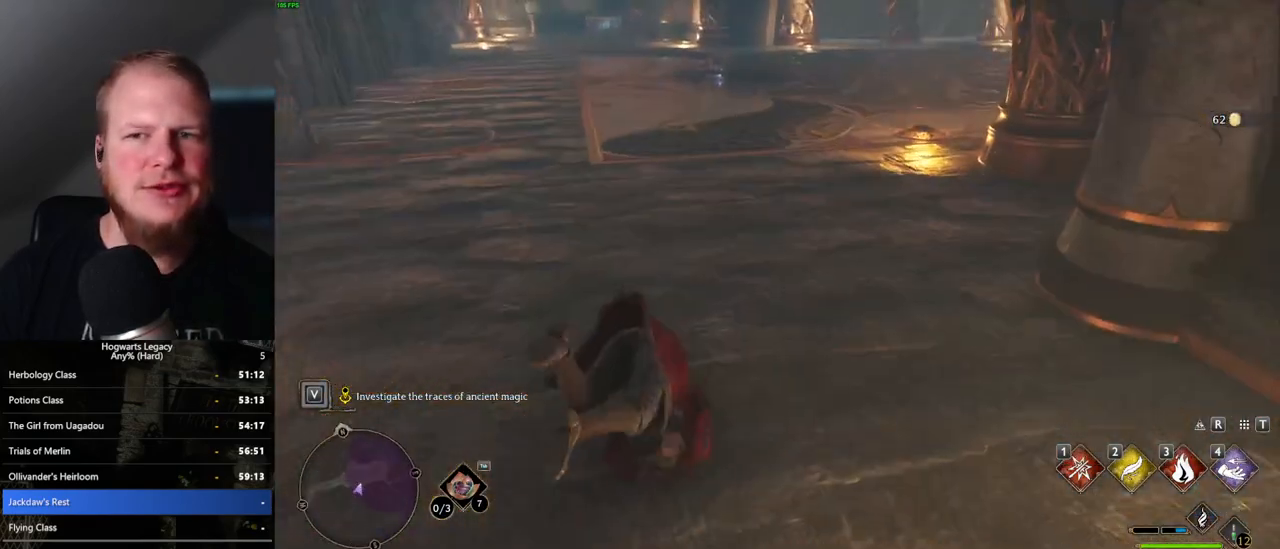
{"keys": ["w"], "mouse": [], "events": [[67, "d", "up"]]}
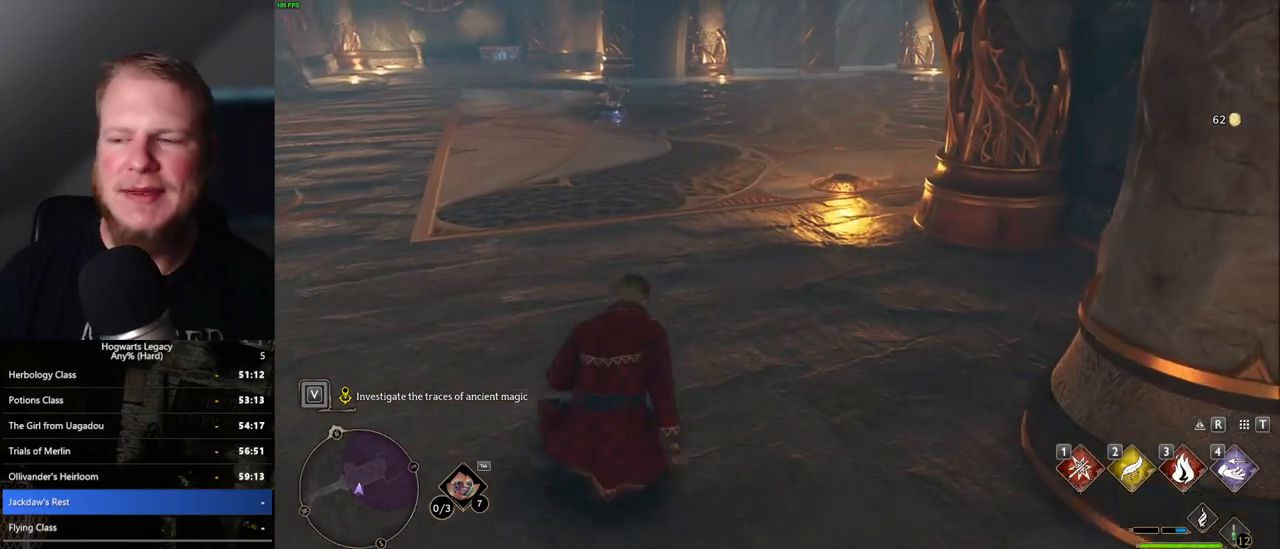
{"keys": ["w"], "mouse": [], "events": []}
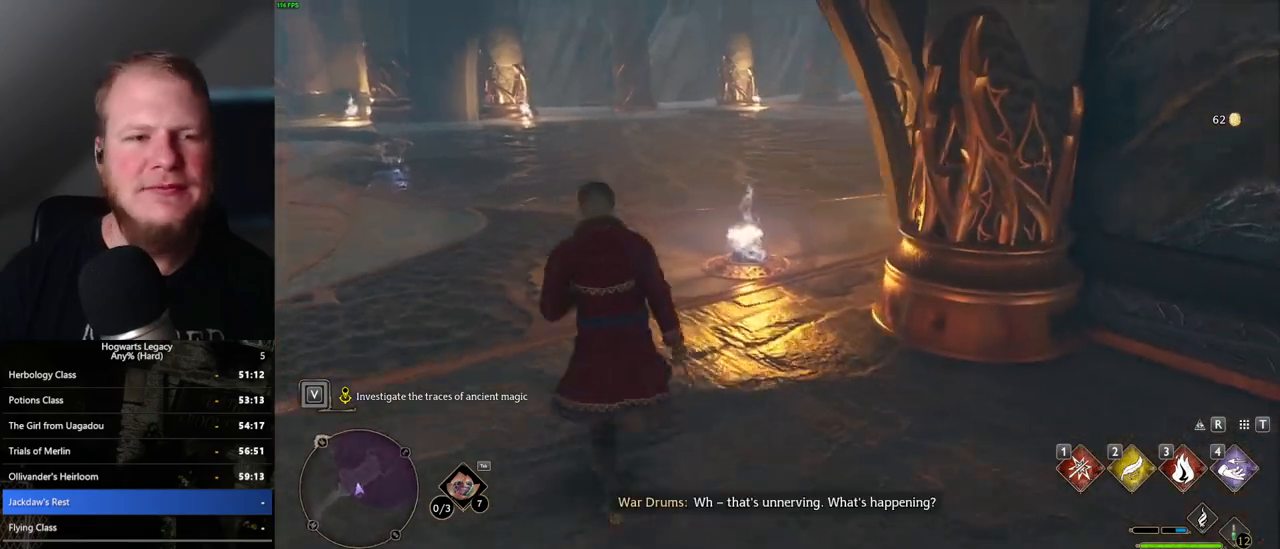
{"keys": ["w"], "mouse": [], "events": []}
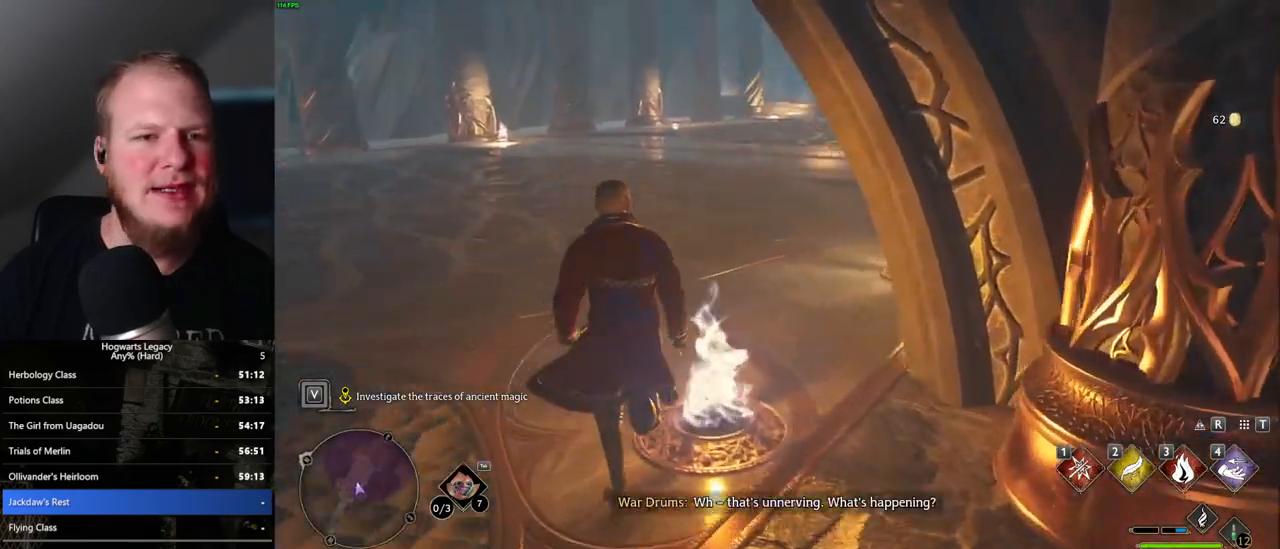
{"keys": ["w"], "mouse": [], "events": []}
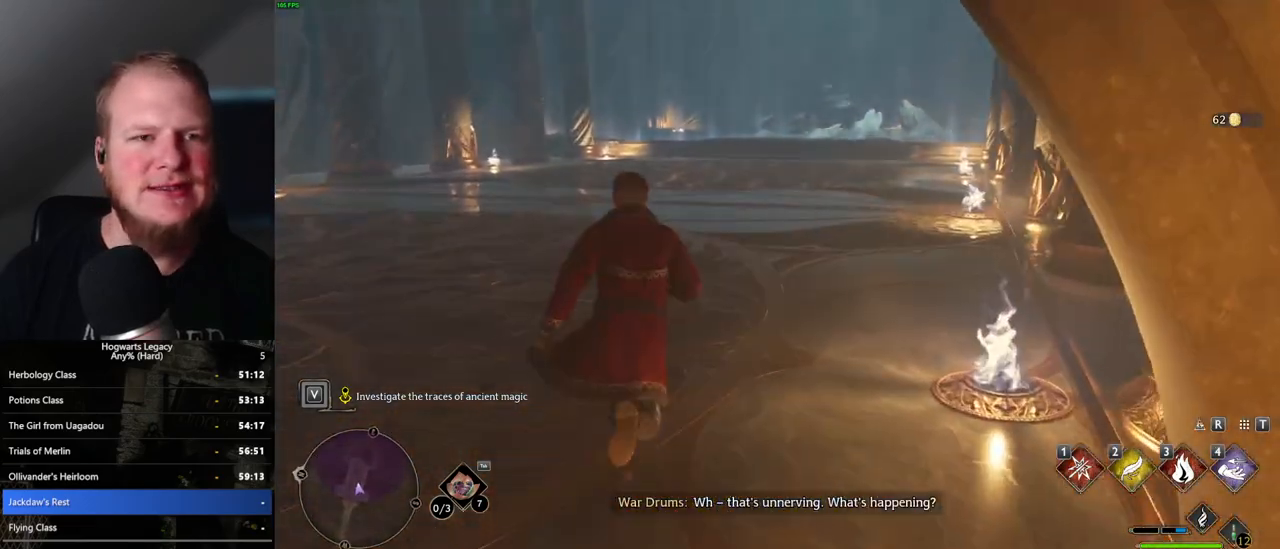
{"keys": ["w"], "mouse": [], "events": []}
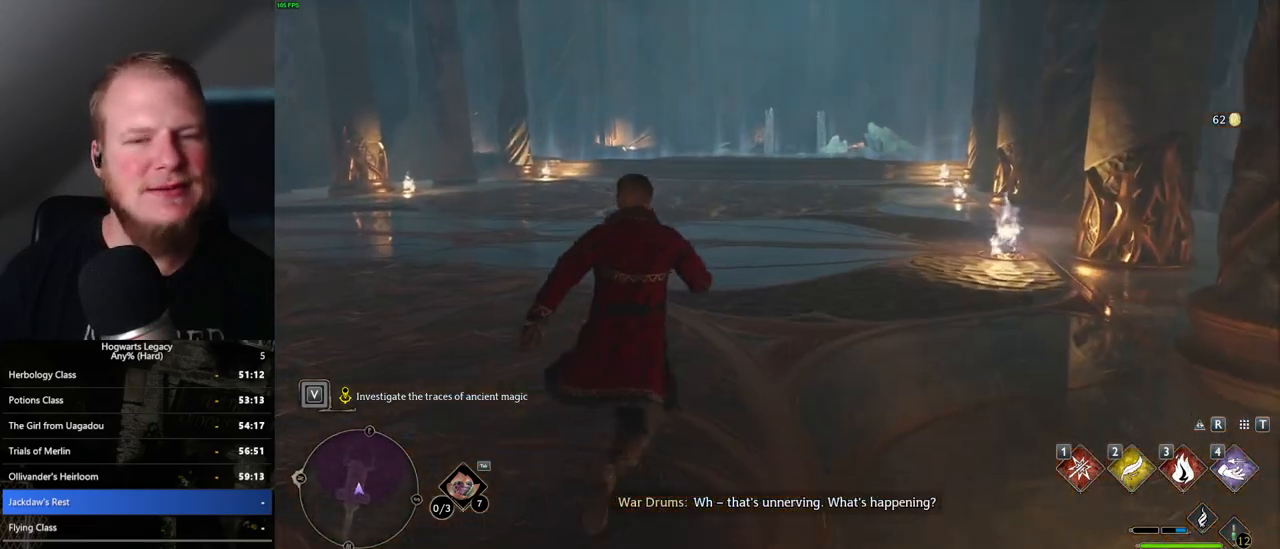
{"keys": ["w"], "mouse": [], "events": []}
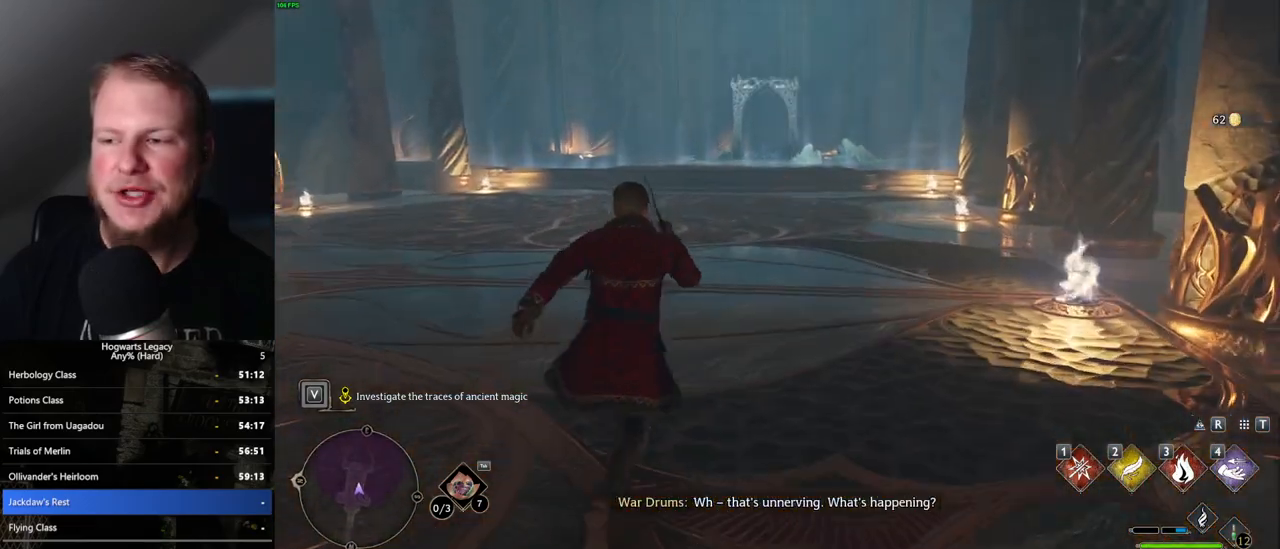
{"keys": ["w"], "mouse": [], "events": []}
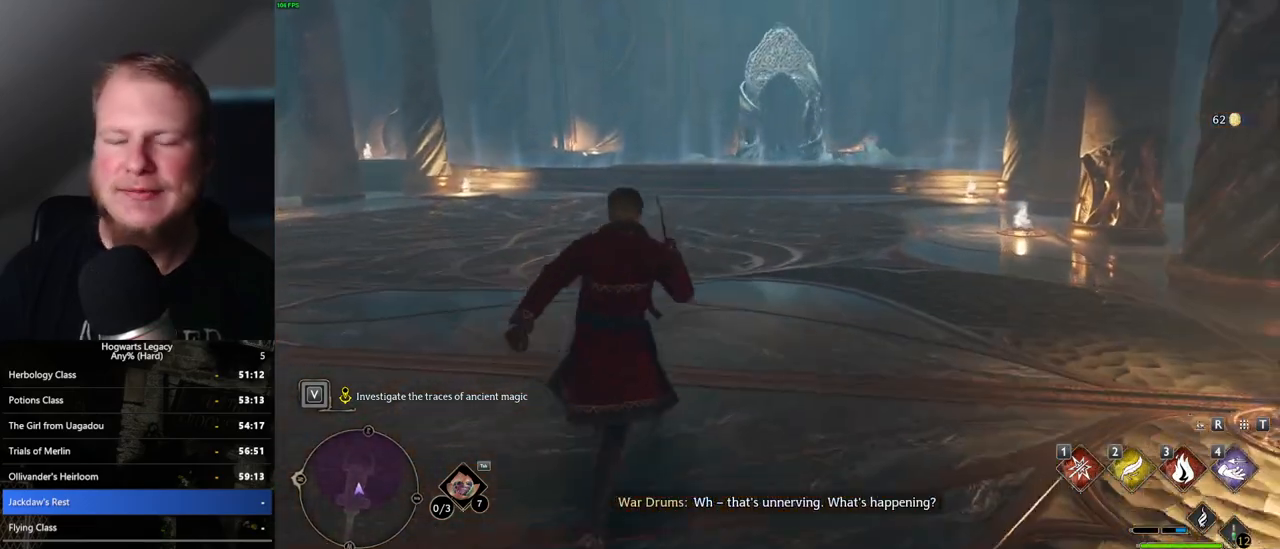
{"keys": ["w"], "mouse": [], "events": []}
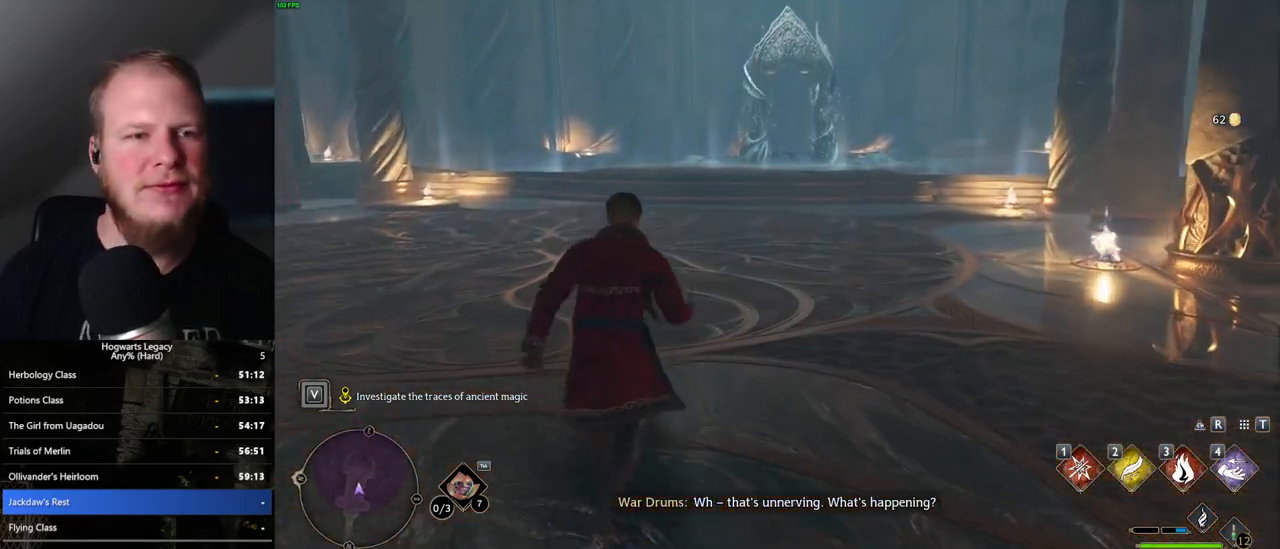
{"keys": ["w"], "mouse": [], "events": []}
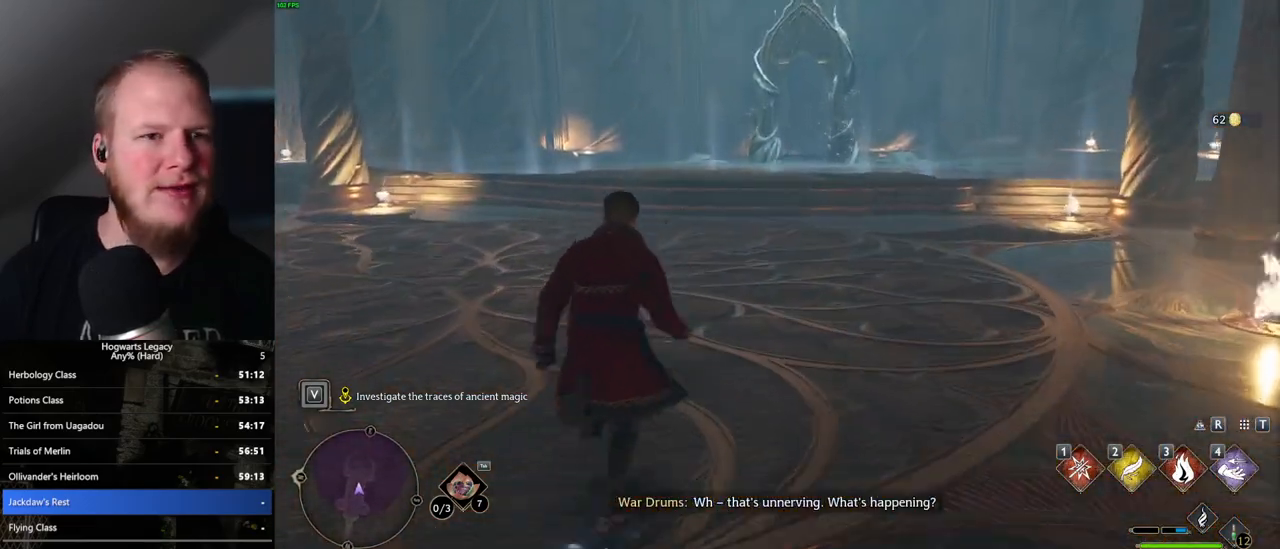
{"keys": ["w"], "mouse": [], "events": []}
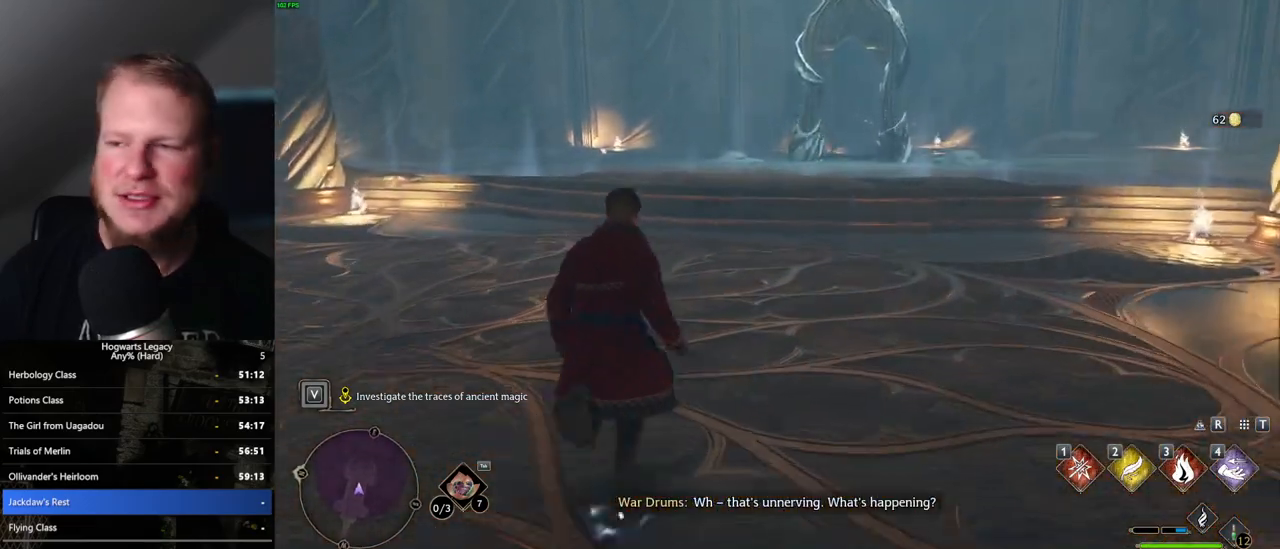
{"keys": ["w"], "mouse": [], "events": []}
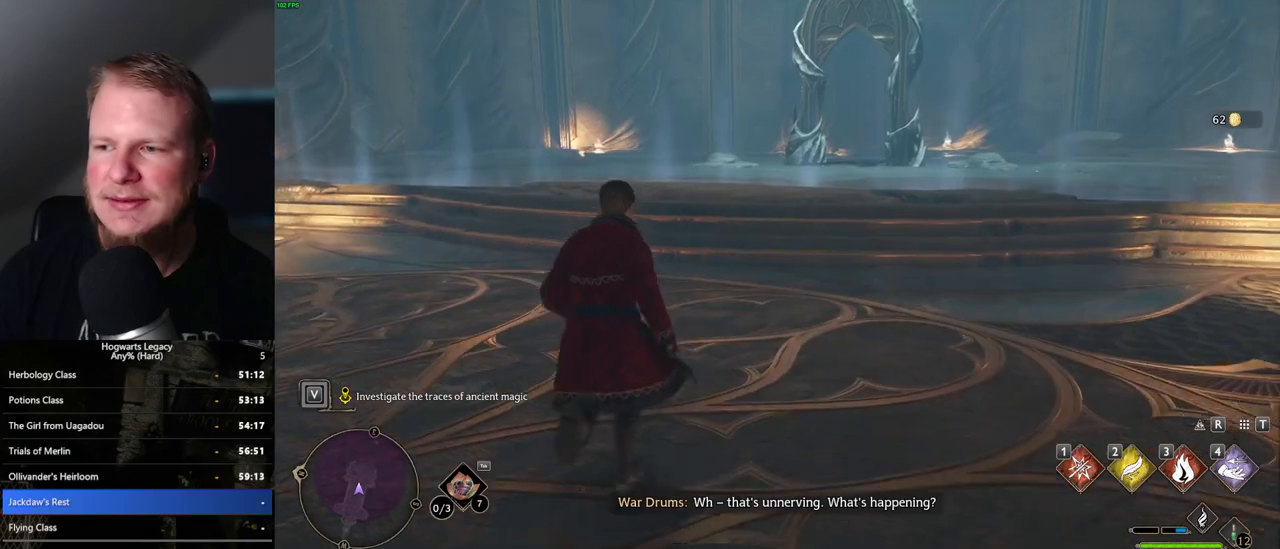
{"keys": ["w"], "mouse": [], "events": []}
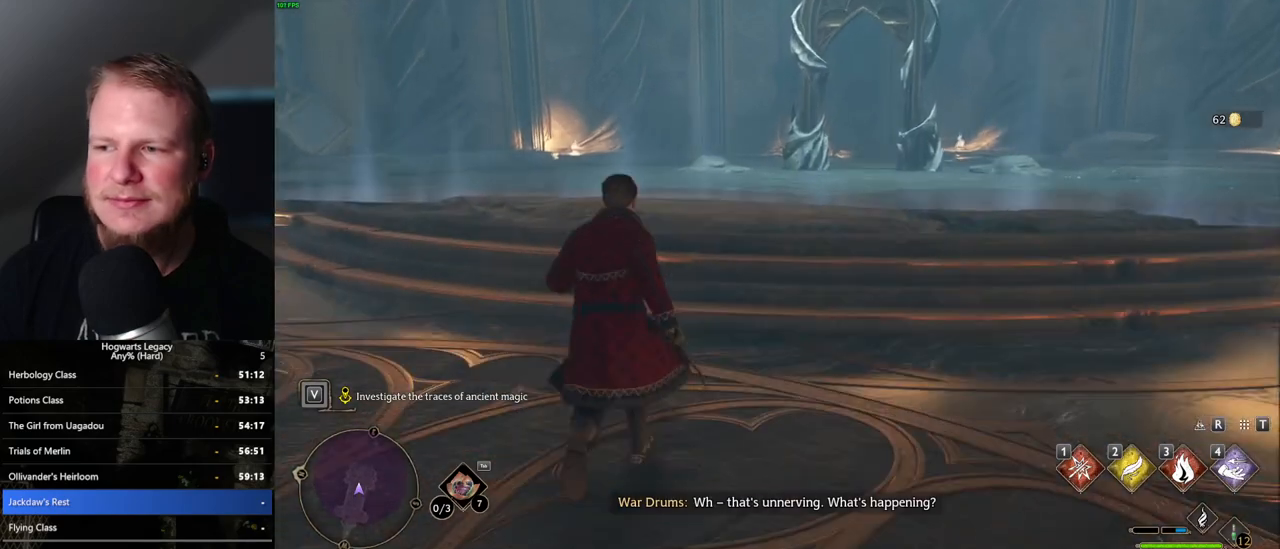
{"keys": ["w"], "mouse": [], "events": []}
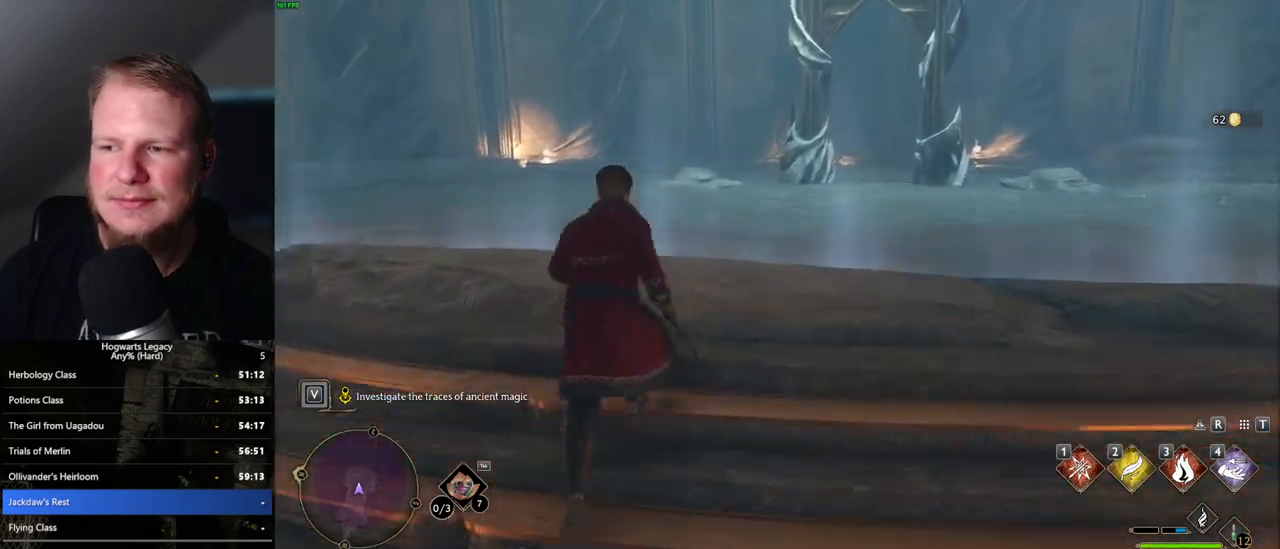
{"keys": ["w"], "mouse": [], "events": []}
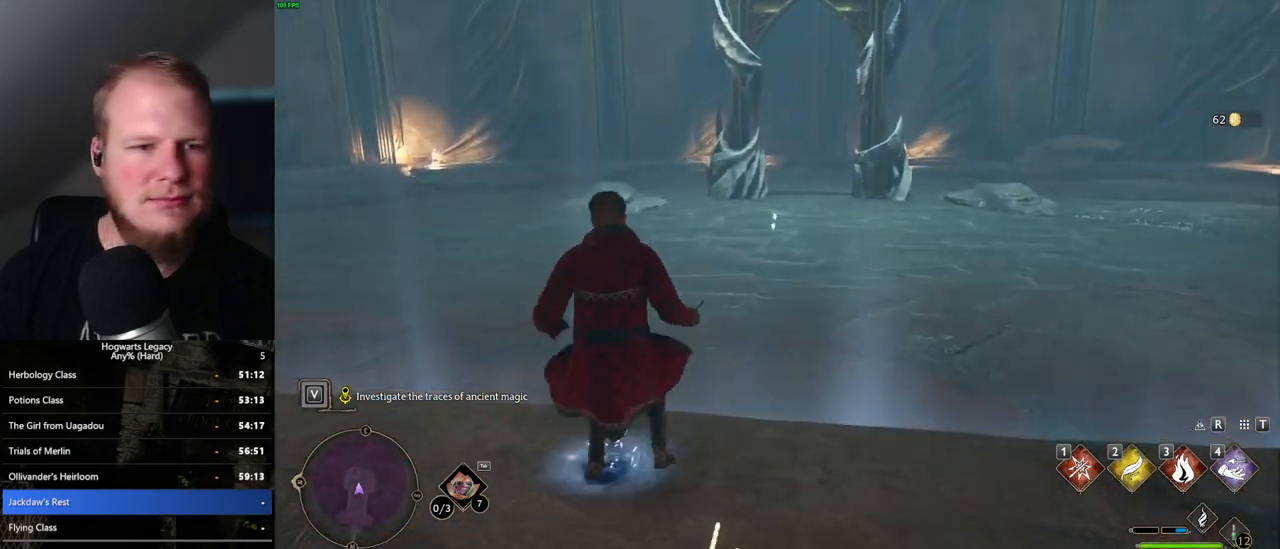
{"keys": ["w"], "mouse": [], "events": []}
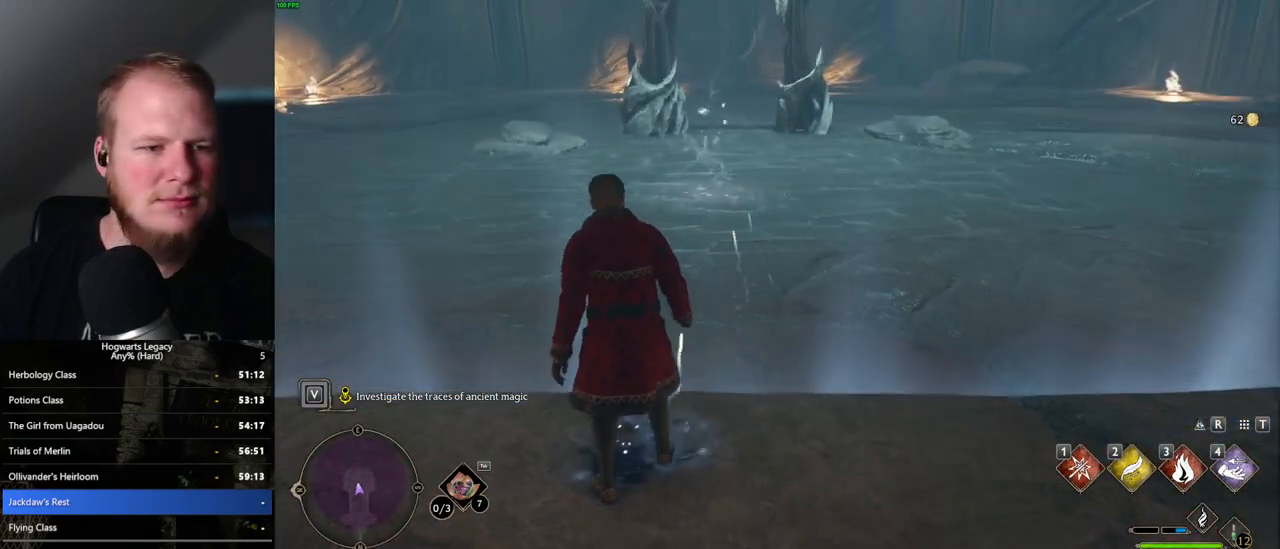
{"keys": ["w"], "mouse": [], "events": []}
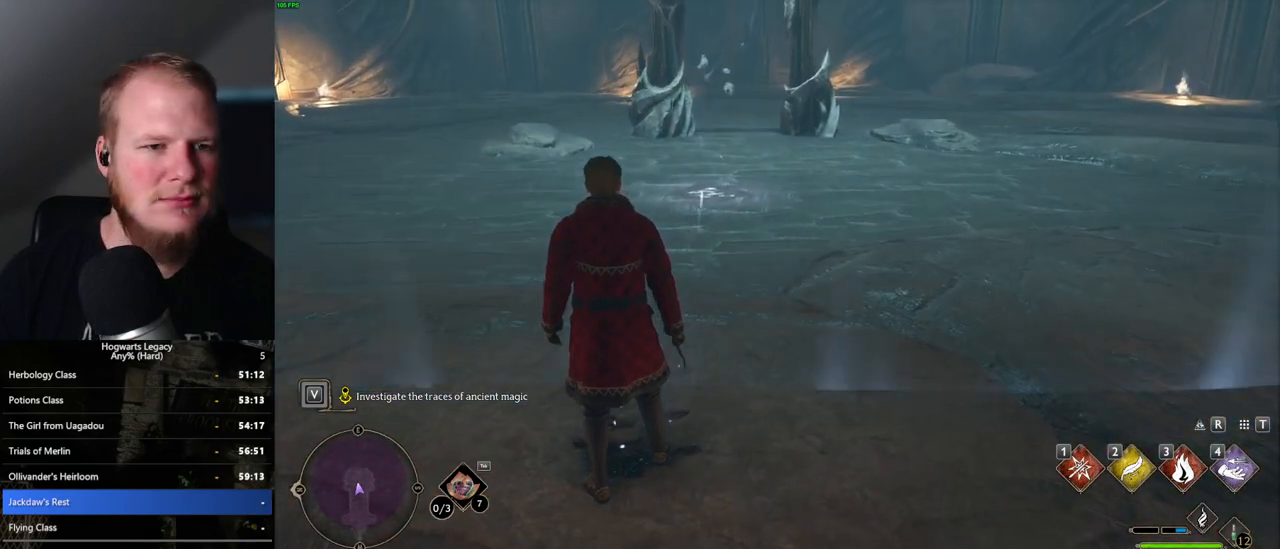
{"keys": ["w"], "mouse": [], "events": [[17, "space", "down"], [183, "space", "up"]]}